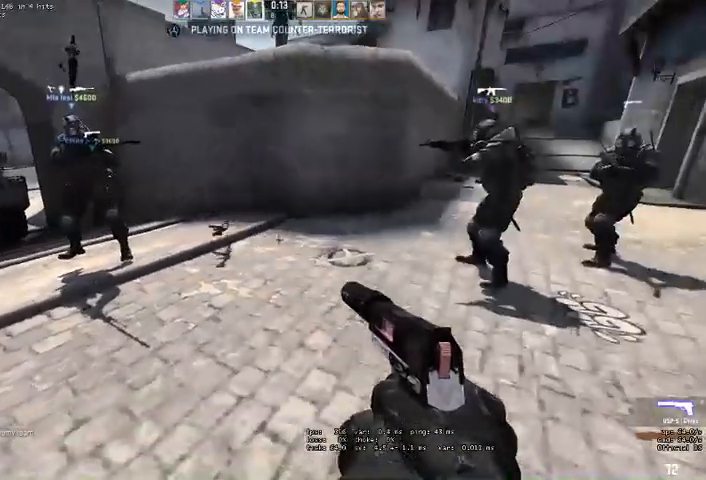
Gameplay with keyboard and mouse; each line is a JSON object with the keys and mouse buttons held at the frame after it. "events" lists presses ("down") and releases ("up") of "a", "ctrl", "d", "e", "q", "s", "shift", "space", "w", "mouse_left", "mouse_wheel", "mouse_right" and "mouse_mb4" between this image and that frame as [ms after this image, input, new state], when the widget could be followed in between. "mouse_left", "mouse_wheel", "mouse_right", "mouse_mb4" = the "left", "wheel", "right", "mb4" buttons of the "mouse" list. No other keys are recorded. "wheel" means that the mouse wheel is clicked or scrolled. Mouse movement is not recorded. Not read: mouse_mb5.
{"keys": ["e"], "mouse": []}
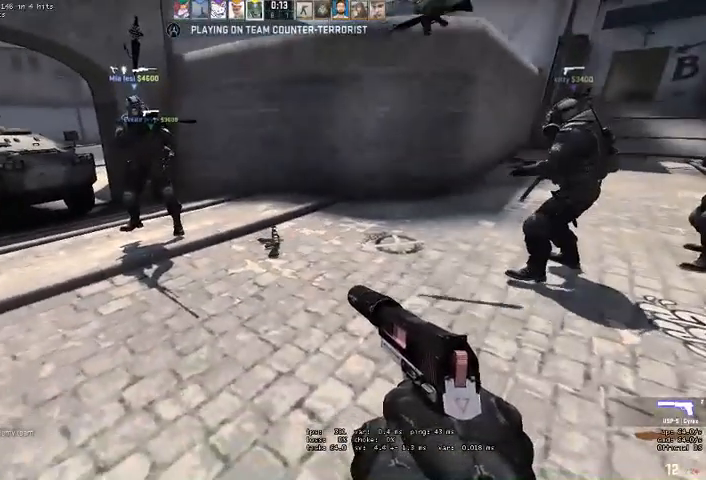
{"keys": [], "mouse": [], "events": [[134, "e", "up"]]}
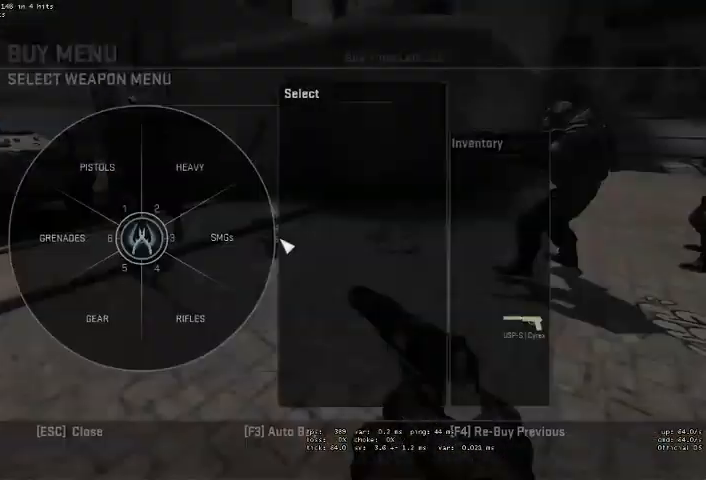
{"keys": [], "mouse": []}
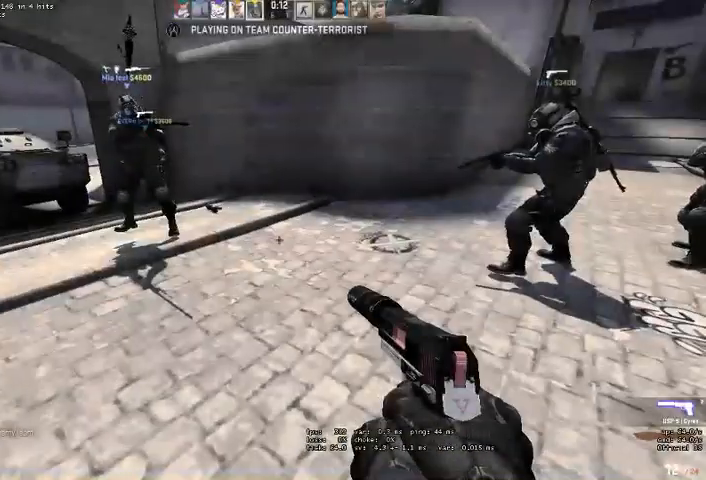
{"keys": ["w"], "mouse": [], "events": [[134, "w", "down"]]}
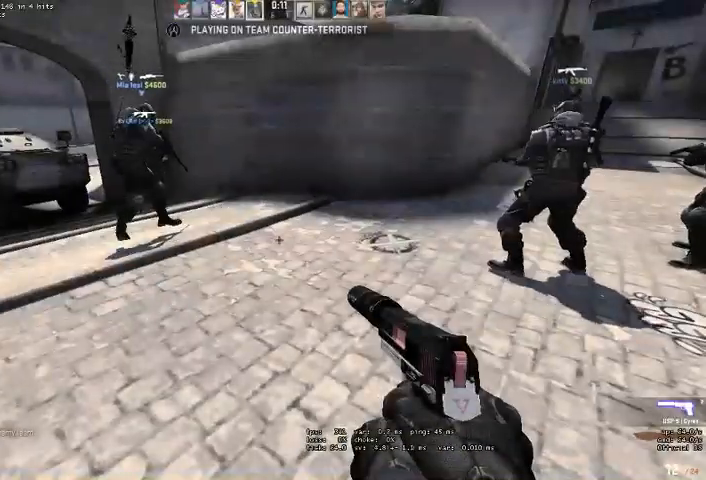
{"keys": ["w"], "mouse": [], "events": []}
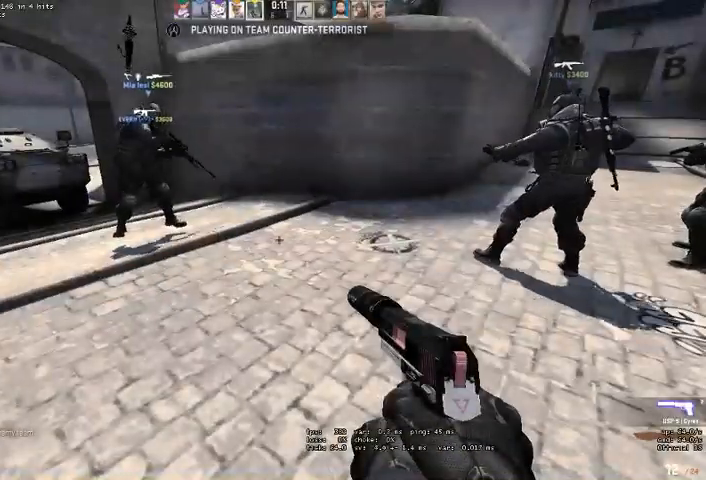
{"keys": ["w"], "mouse": []}
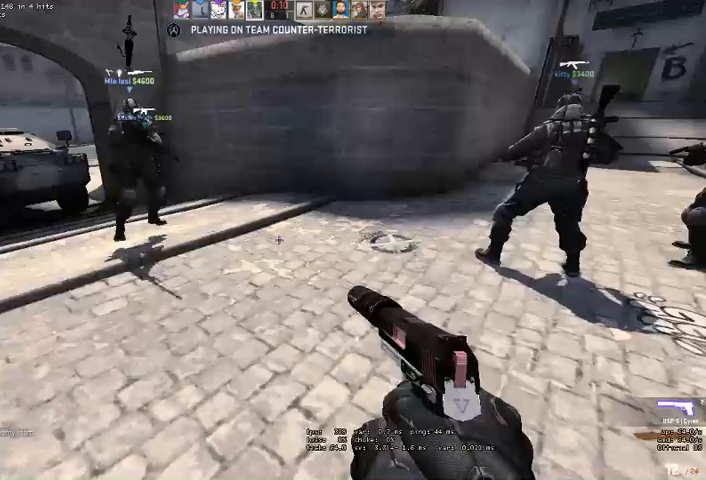
{"keys": [], "mouse": [], "events": [[200, "w", "up"]]}
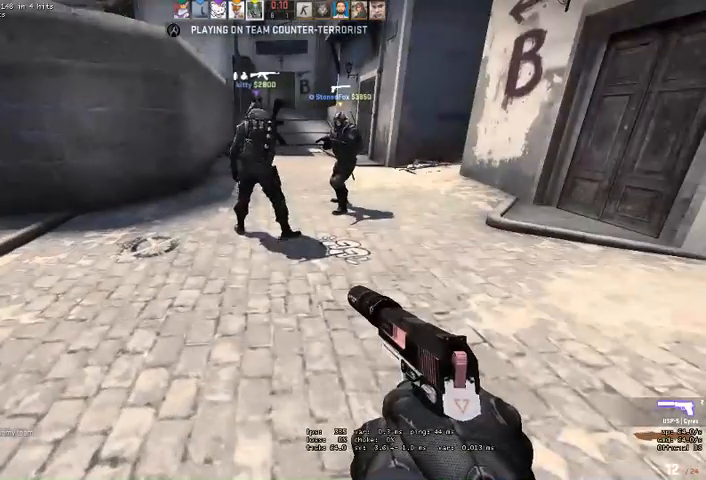
{"keys": [], "mouse": [], "events": []}
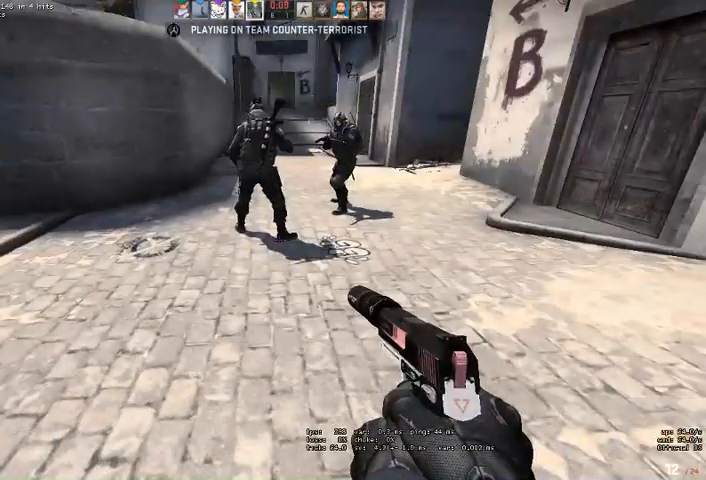
{"keys": [], "mouse": [], "events": []}
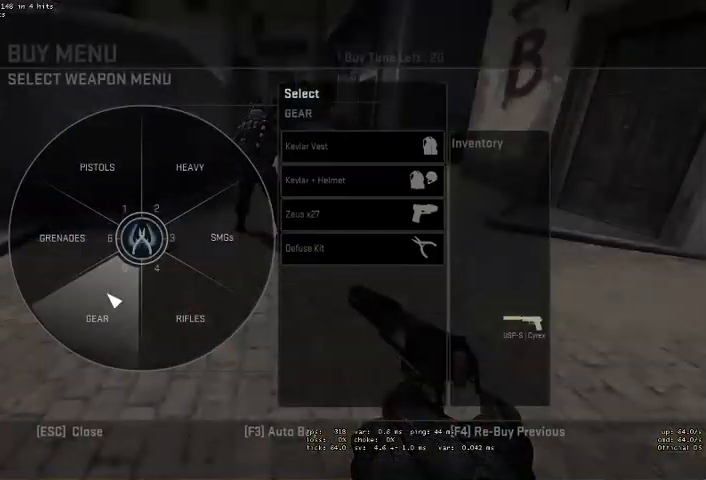
{"keys": [], "mouse": [], "events": [[100, "mouse_left", "down"], [200, "mouse_left", "up"]]}
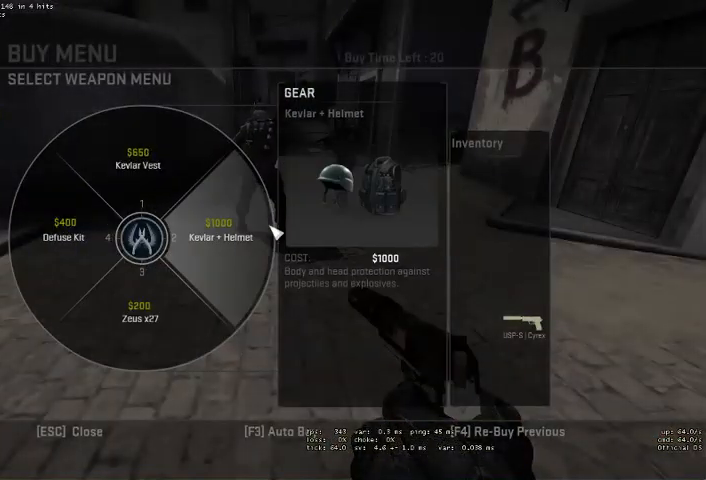
{"keys": [], "mouse": [], "events": [[134, "mouse_left", "down"], [200, "mouse_left", "up"]]}
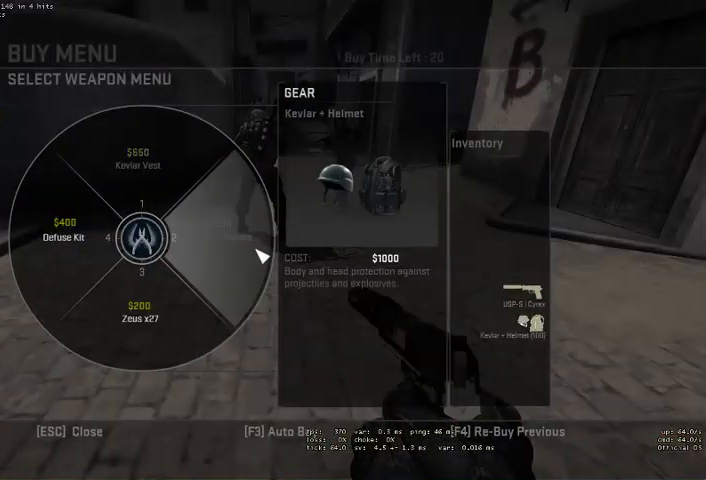
{"keys": [], "mouse": [], "events": []}
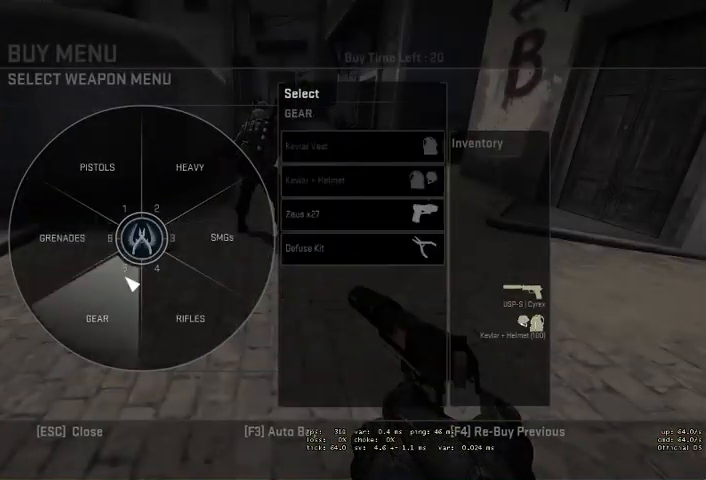
{"keys": [], "mouse": [], "events": [[134, "mouse_left", "down"], [234, "mouse_left", "up"]]}
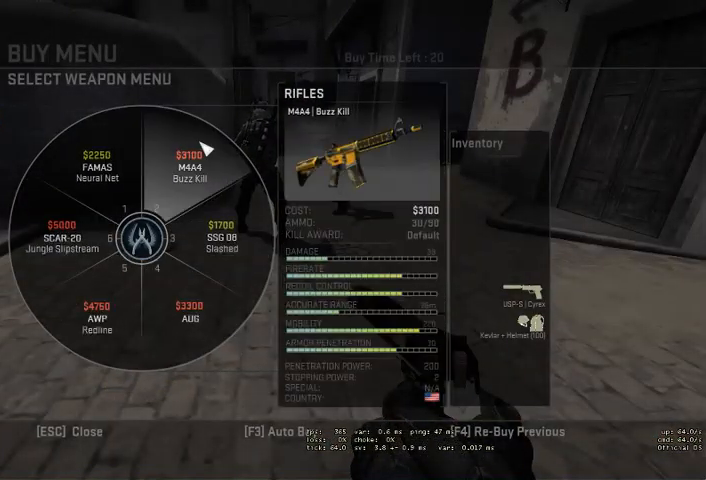
{"keys": [], "mouse": [], "events": []}
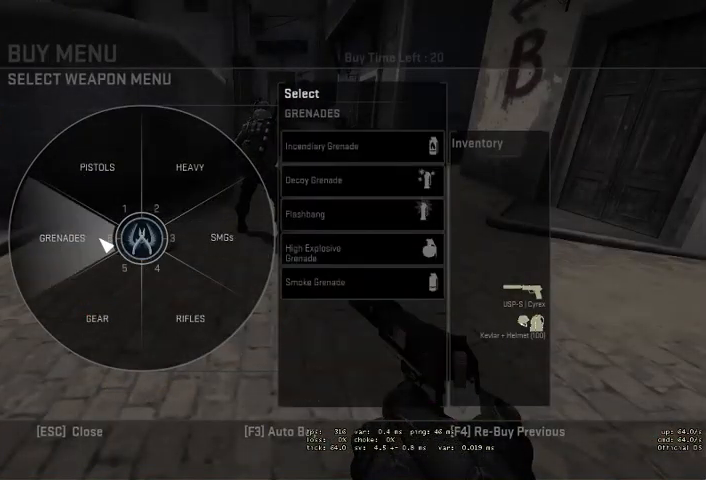
{"keys": [], "mouse": [], "events": [[134, "mouse_left", "down"], [200, "mouse_left", "up"]]}
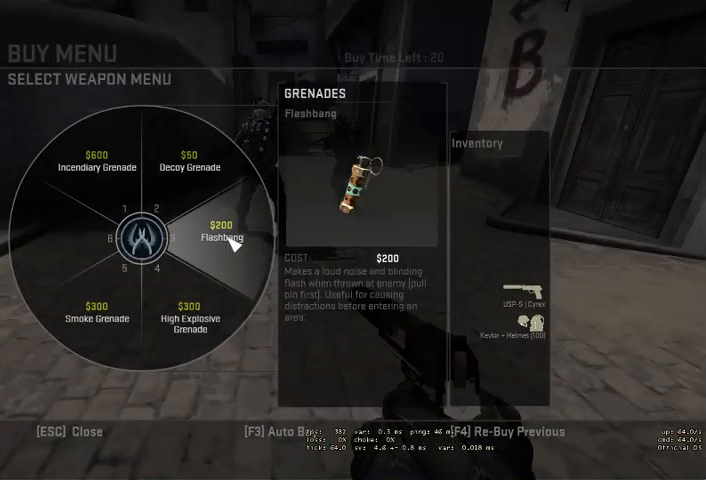
{"keys": [], "mouse": [], "events": [[100, "mouse_left", "down"], [167, "mouse_left", "up"], [367, "mouse_left", "down"], [467, "mouse_left", "up"]]}
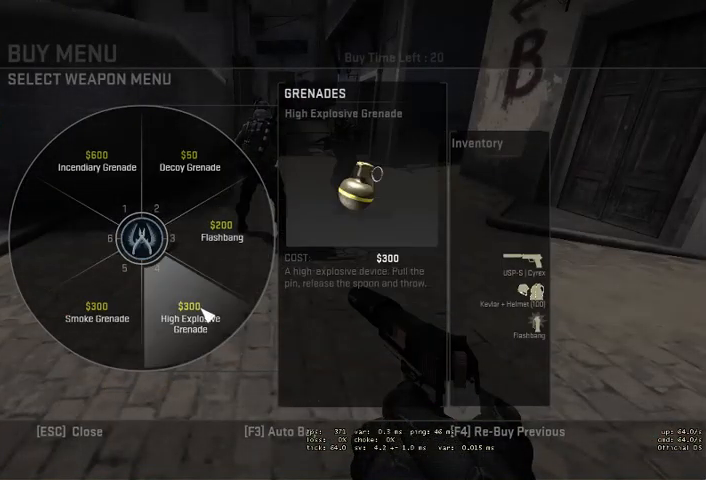
{"keys": [], "mouse": [], "events": [[400, "mouse_left", "down"], [467, "mouse_left", "up"]]}
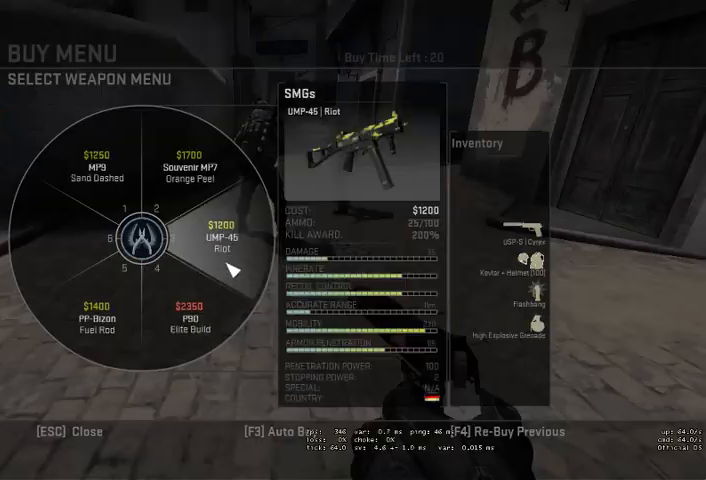
{"keys": [], "mouse": [], "events": []}
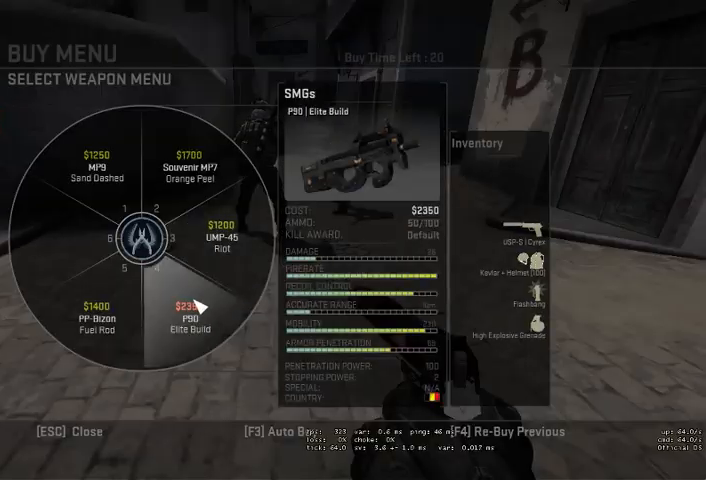
{"keys": [], "mouse": [], "events": [[467, "mouse_left", "down"], [500, "mouse_left", "up"]]}
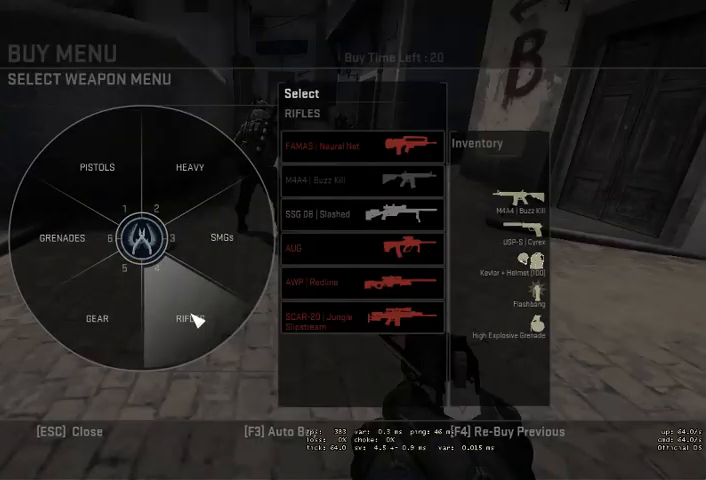
{"keys": [], "mouse": [], "events": [[400, "mouse_left", "down"], [434, "mouse_left", "up"]]}